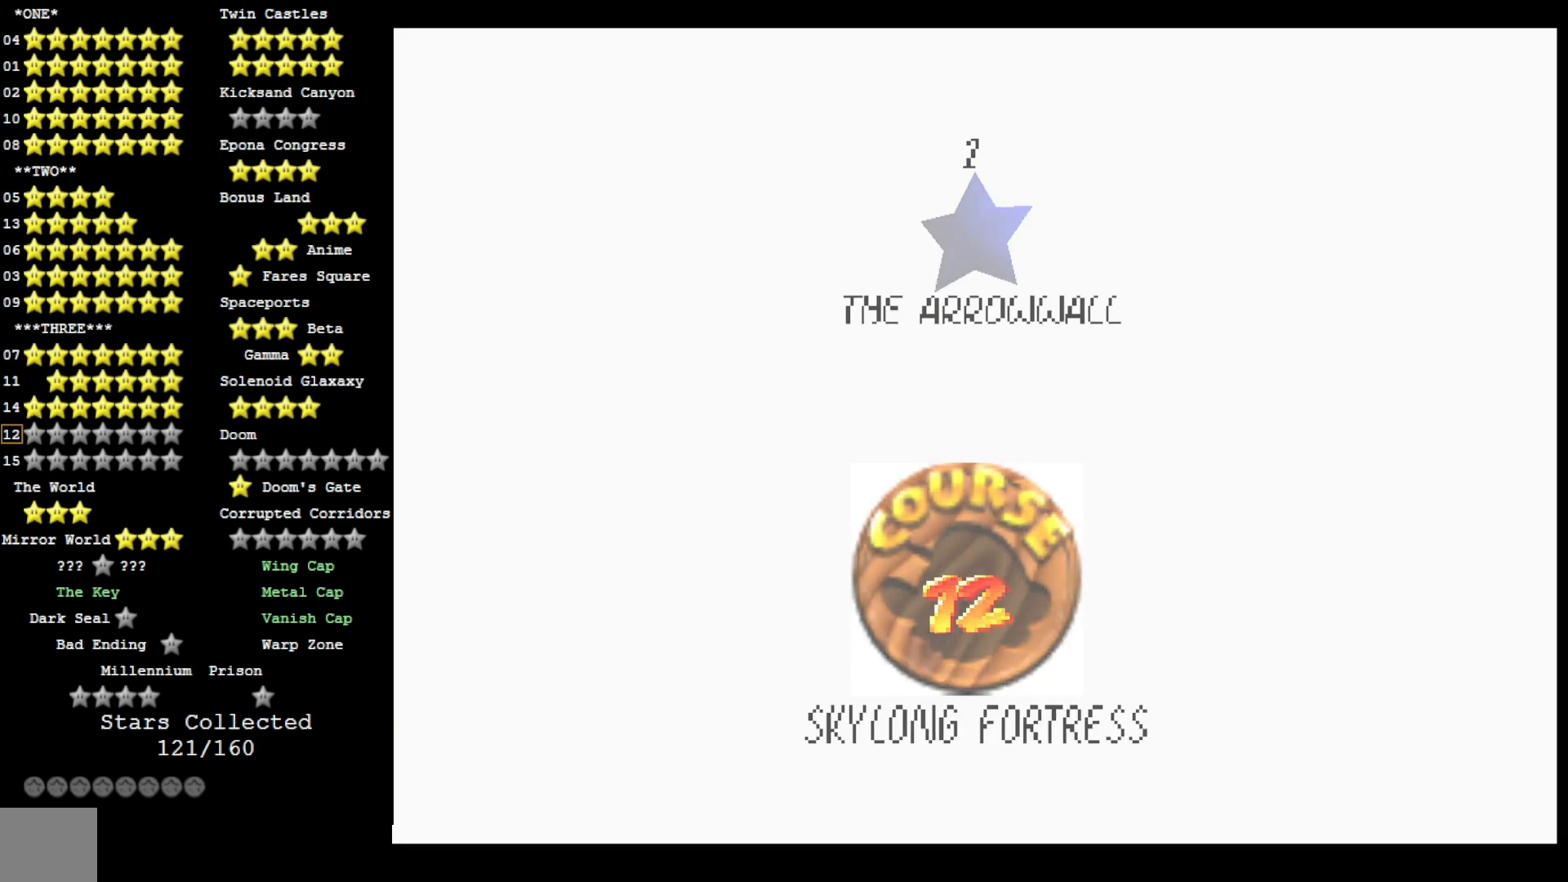
Gameplay with a controller (PlayStation layout); each line is a JSON object with the inputs held at the frame after it (dt_ms = milliseconds from this image to that frame). "events" lists button and stick changes between this image and that frame as [ms after this image, input, new state], when the widget could be followed in between.
{"dt_ms": 500, "buttons": [], "left_stick": "center", "right_stick": "center", "events": [[33, "CROSS", "up"], [167, "CROSS", "down"], [267, "CROSS", "up"]]}
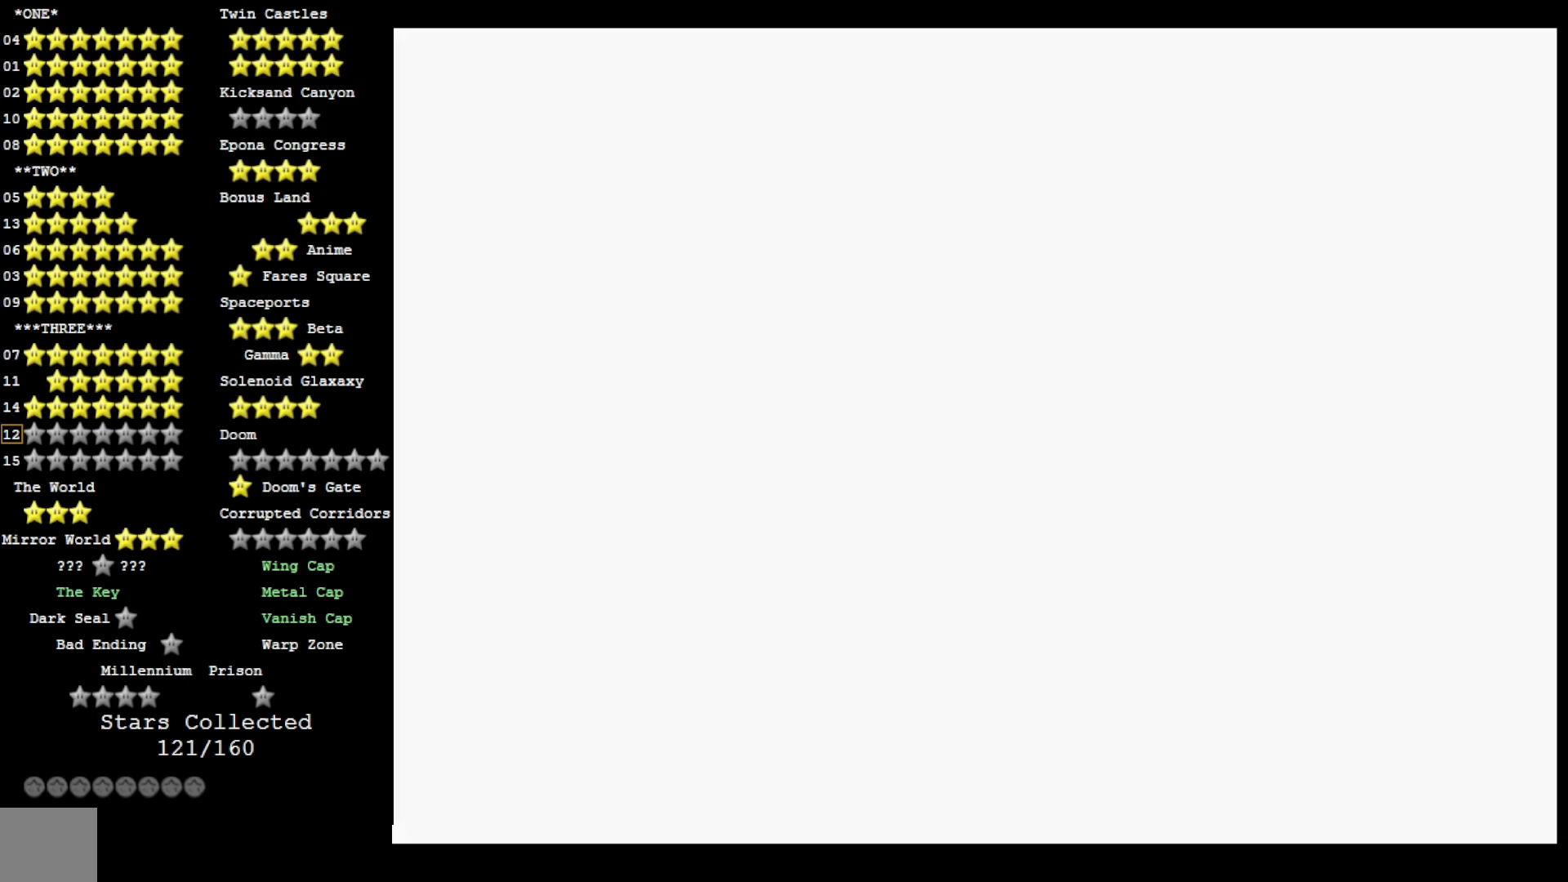
{"dt_ms": 500, "buttons": [], "left_stick": "center", "right_stick": "center", "events": []}
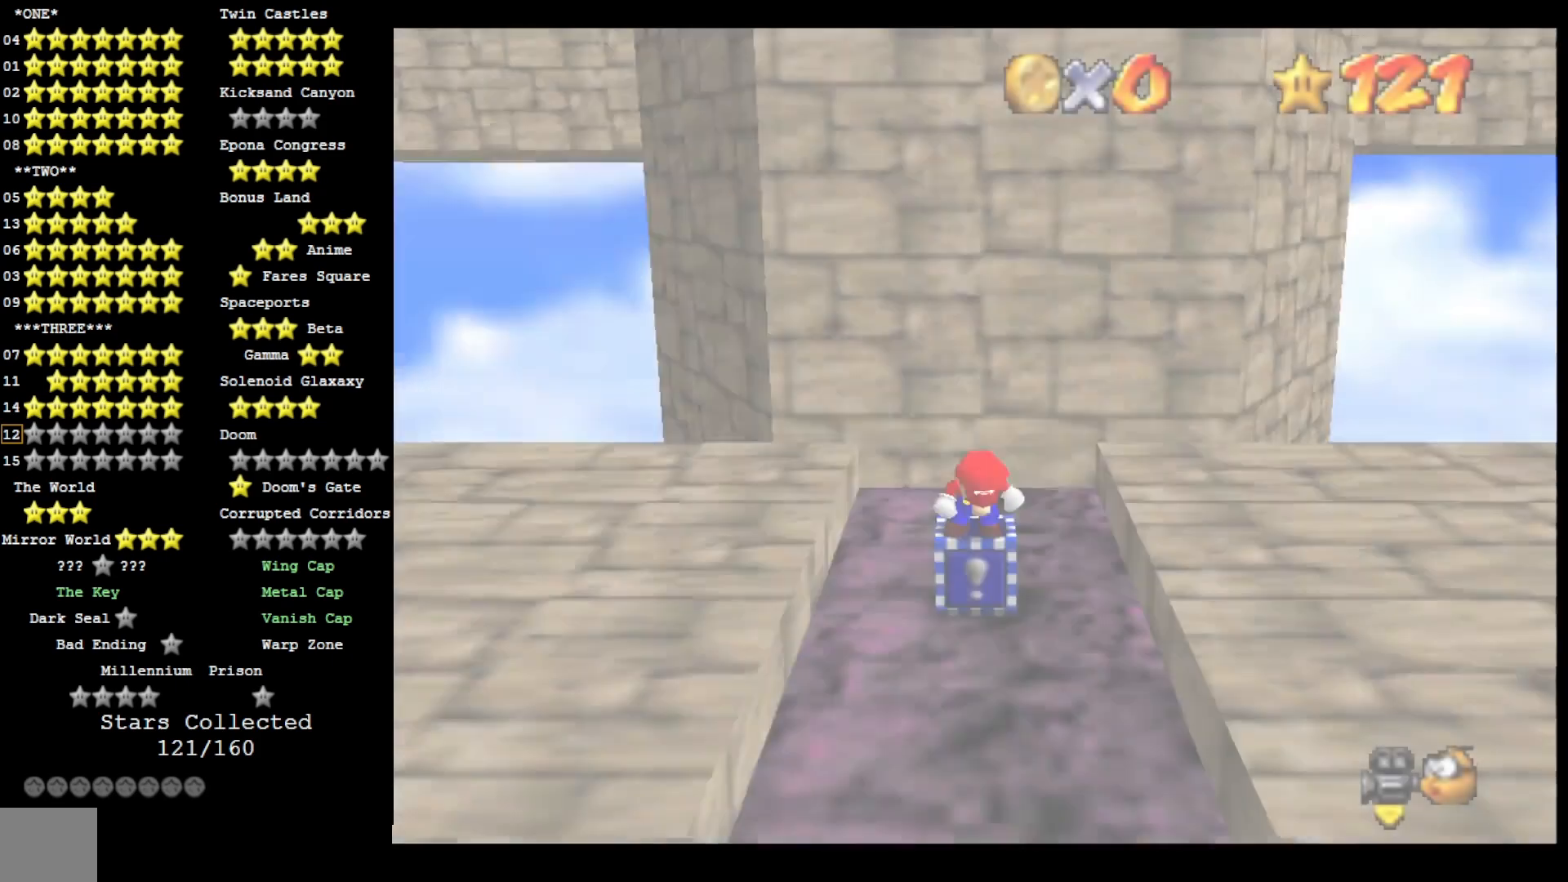
{"dt_ms": 500, "buttons": [], "left_stick": "center", "right_stick": "center", "events": [[133, "right_stick", "left"], [233, "right_stick", "center"], [333, "right_stick", "down-left"], [400, "right_stick", "center"]]}
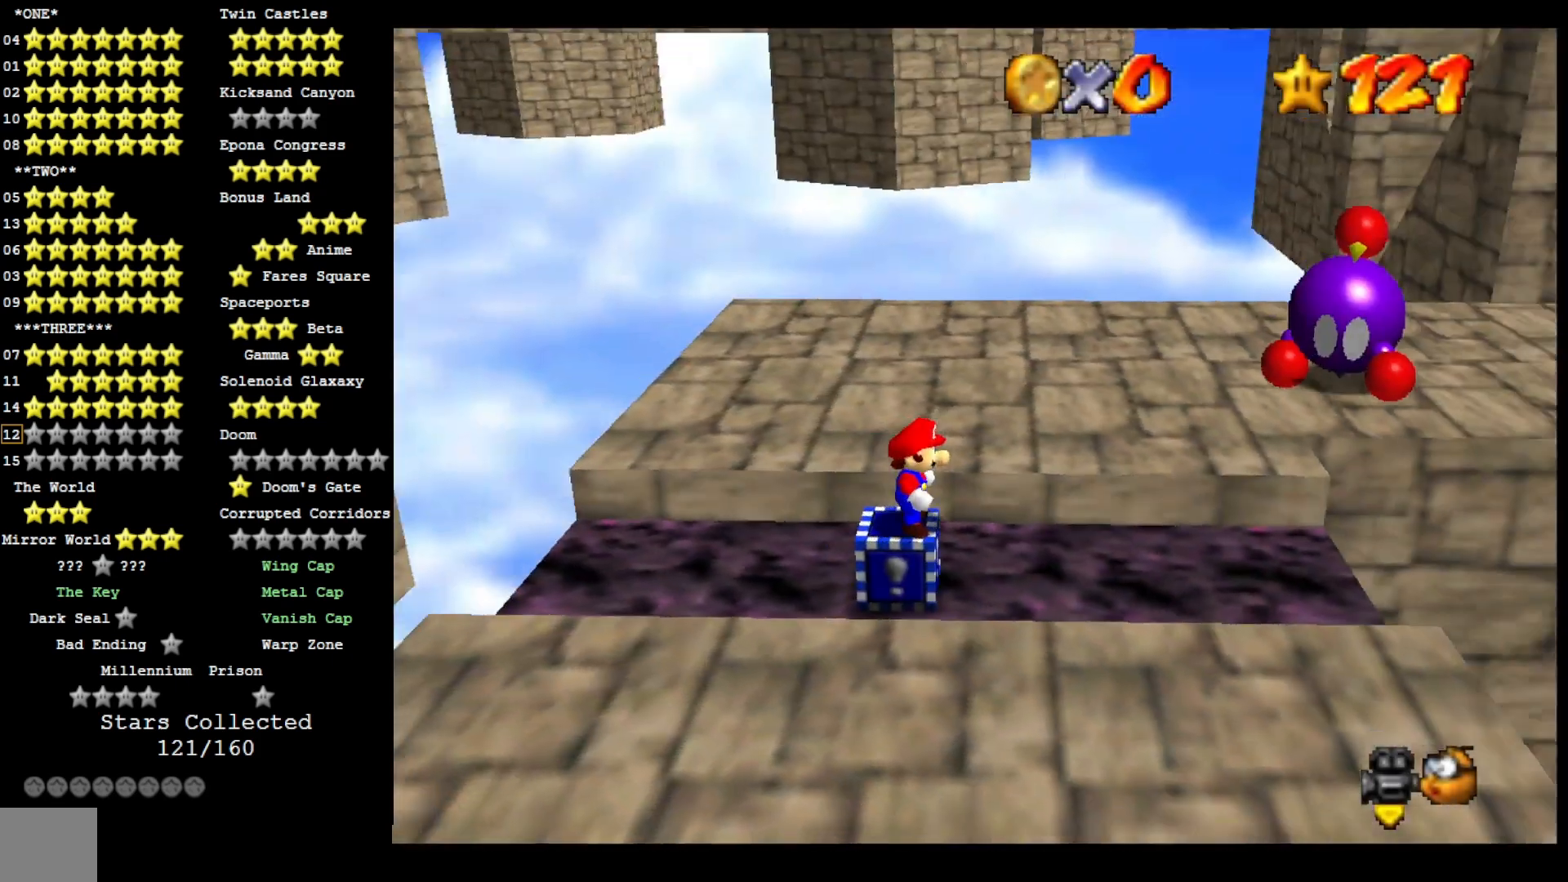
{"dt_ms": 500, "buttons": [], "left_stick": "center", "right_stick": "center", "events": [[333, "right_stick", "down-left"], [467, "right_stick", "center"]]}
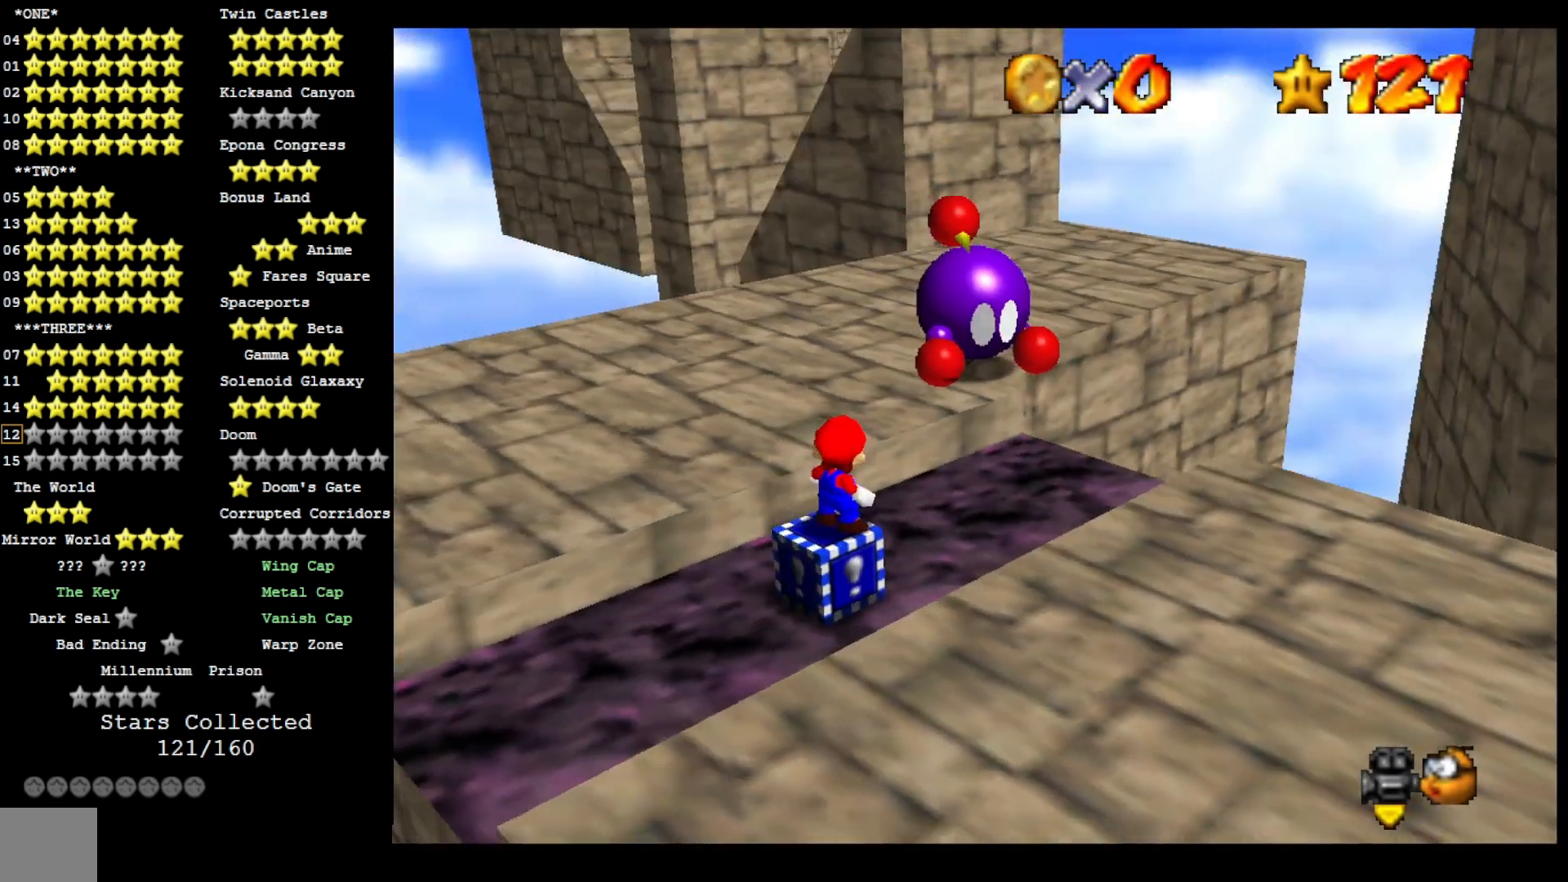
{"dt_ms": 500, "buttons": ["CROSS"], "left_stick": "right", "right_stick": "center", "events": [[67, "right_stick", "down-left"], [200, "right_stick", "center"], [400, "left_stick", "right"], [467, "CROSS", "down"]]}
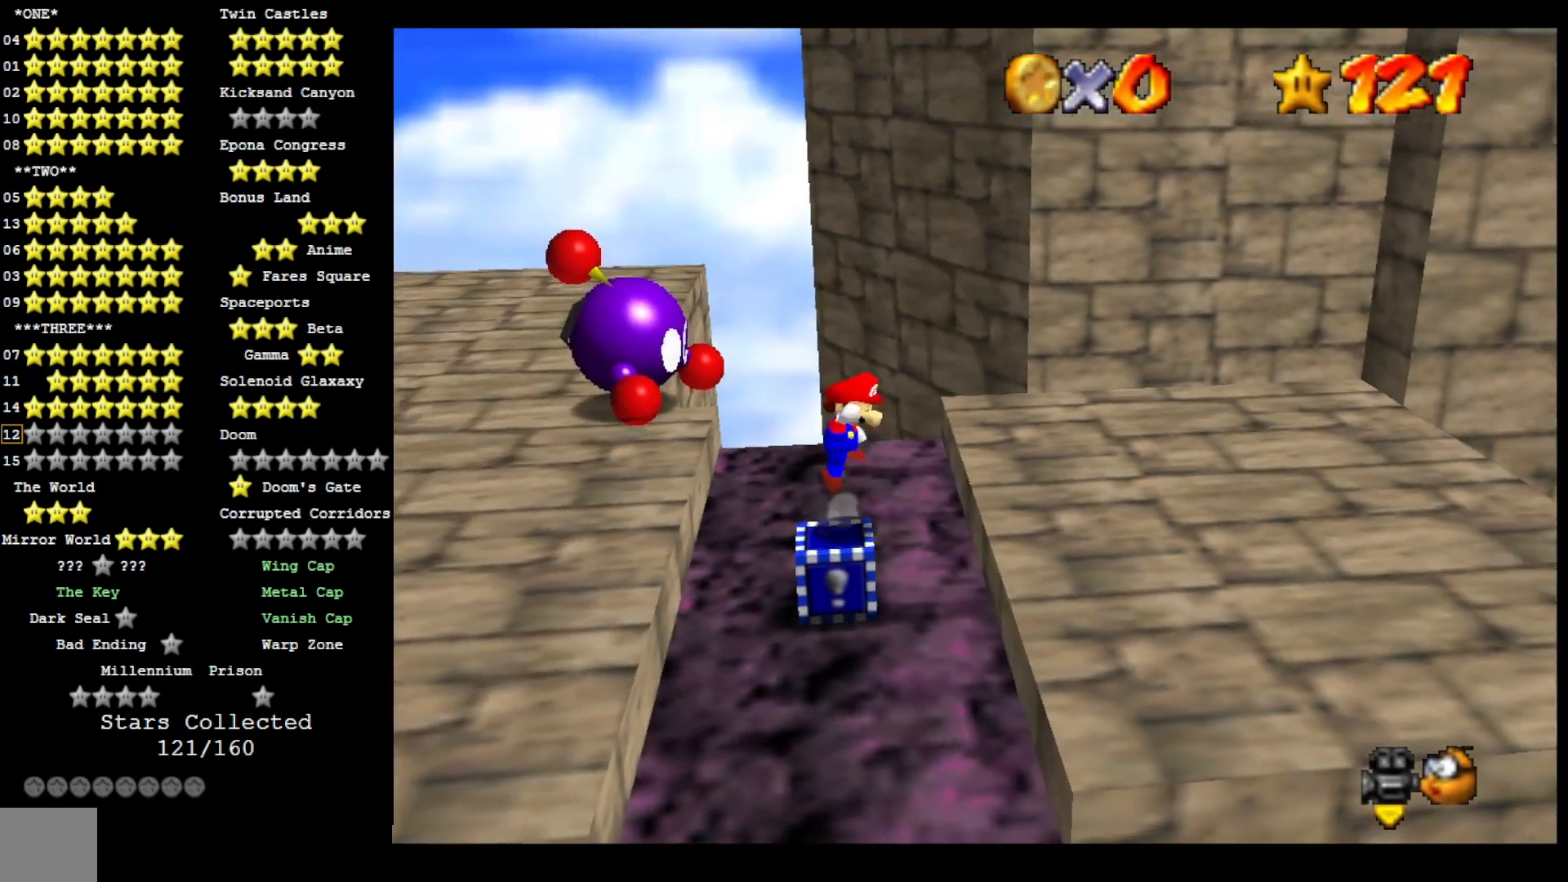
{"dt_ms": 500, "buttons": ["CROSS", "SQUARE"], "left_stick": "right", "right_stick": "center", "events": [[67, "CROSS", "up"], [200, "right_stick", "down-left"], [300, "right_stick", "center"], [367, "CROSS", "down"], [400, "SQUARE", "down"]]}
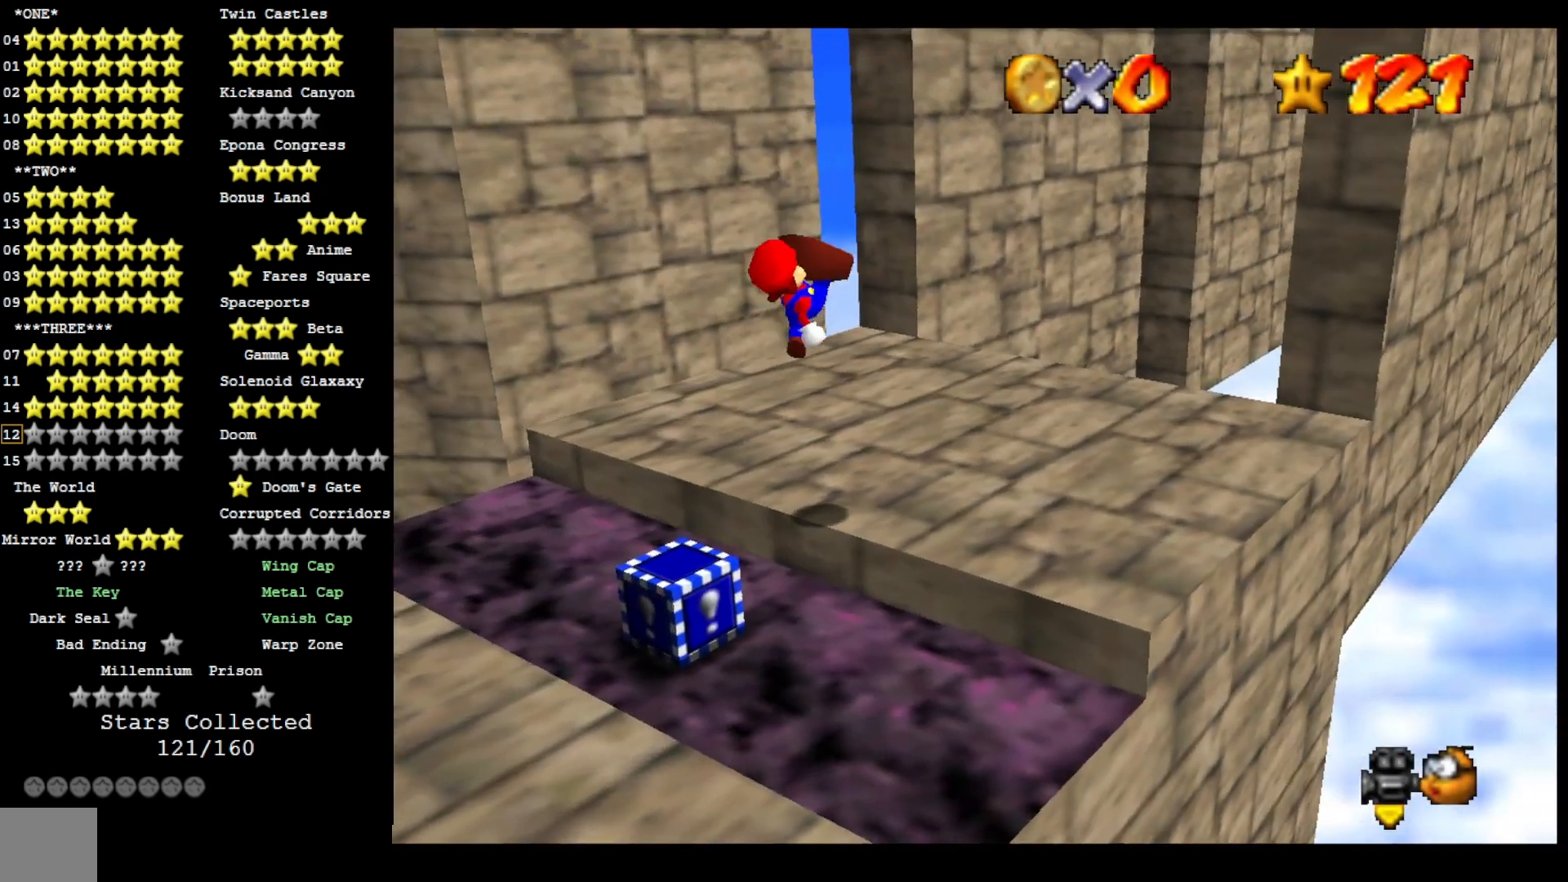
{"dt_ms": 500, "buttons": [], "left_stick": "right", "right_stick": "center", "events": [[33, "SQUARE", "up"], [67, "CROSS", "up"]]}
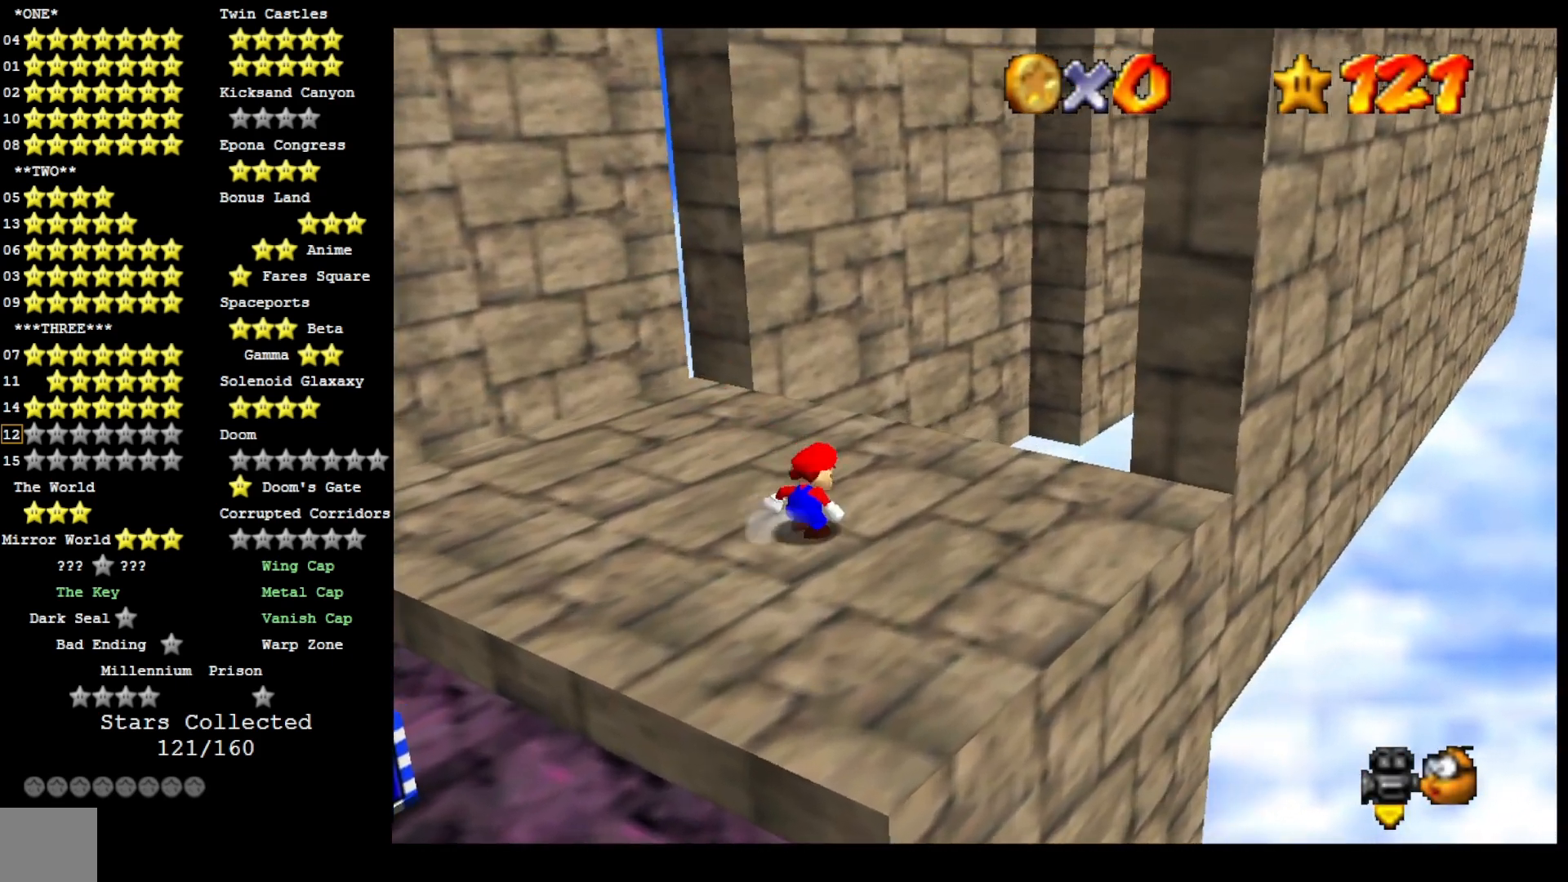
{"dt_ms": 500, "buttons": ["CROSS", "L2"], "left_stick": "up", "right_stick": "center", "events": [[167, "left_stick", "up"], [433, "L2", "down"], [500, "CROSS", "down"]]}
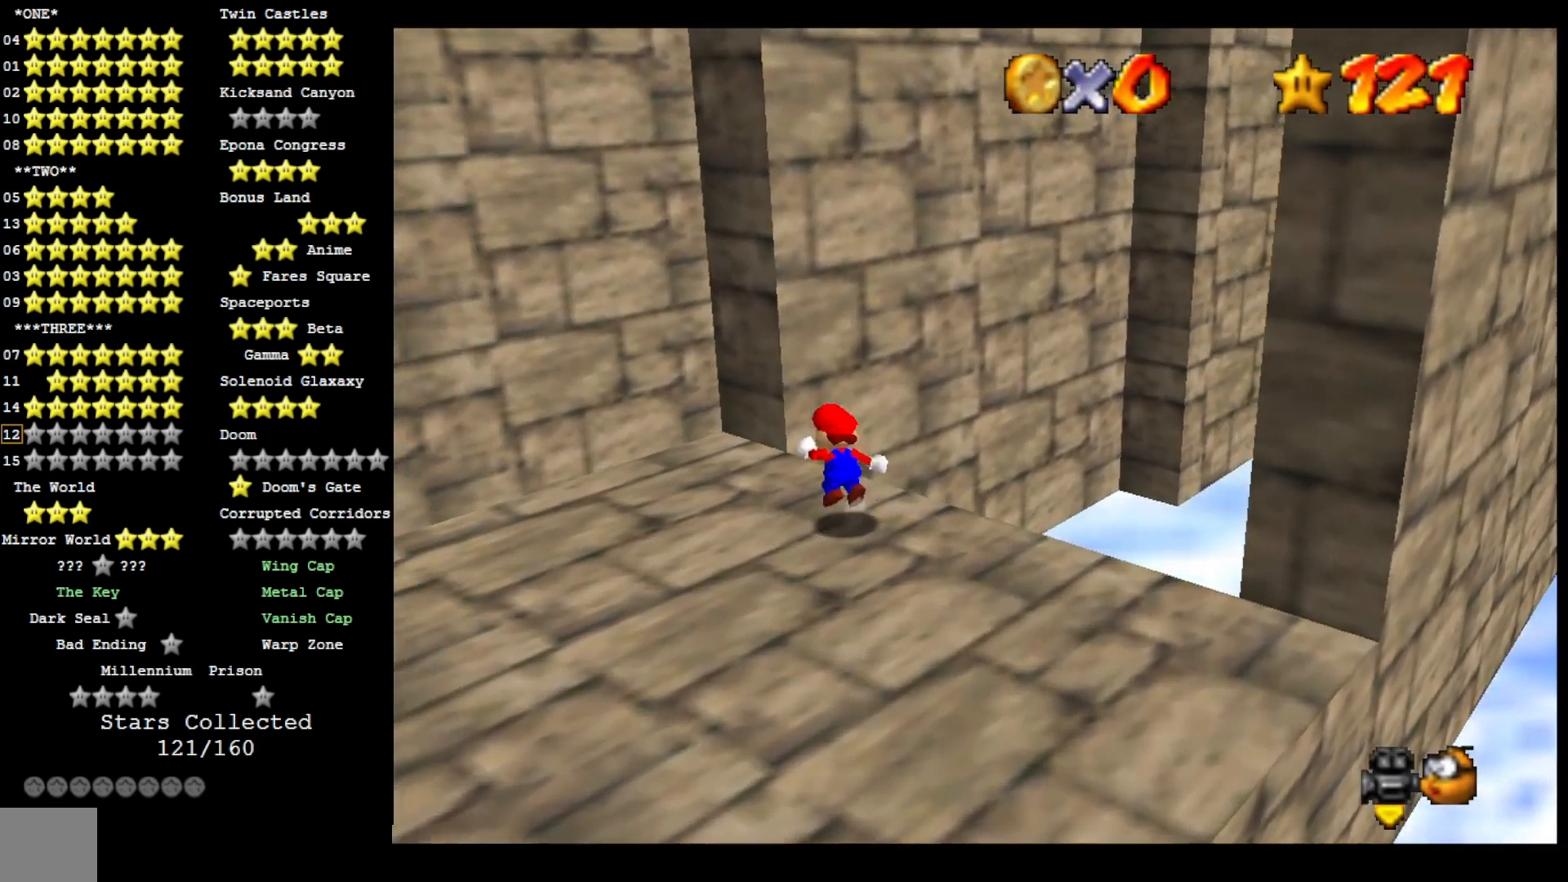
{"dt_ms": 500, "buttons": [], "left_stick": "up", "right_stick": "center", "events": [[100, "CROSS", "up"], [167, "L2", "up"], [233, "right_stick", "down-right"], [300, "right_stick", "center"], [400, "right_stick", "right"], [500, "right_stick", "center"]]}
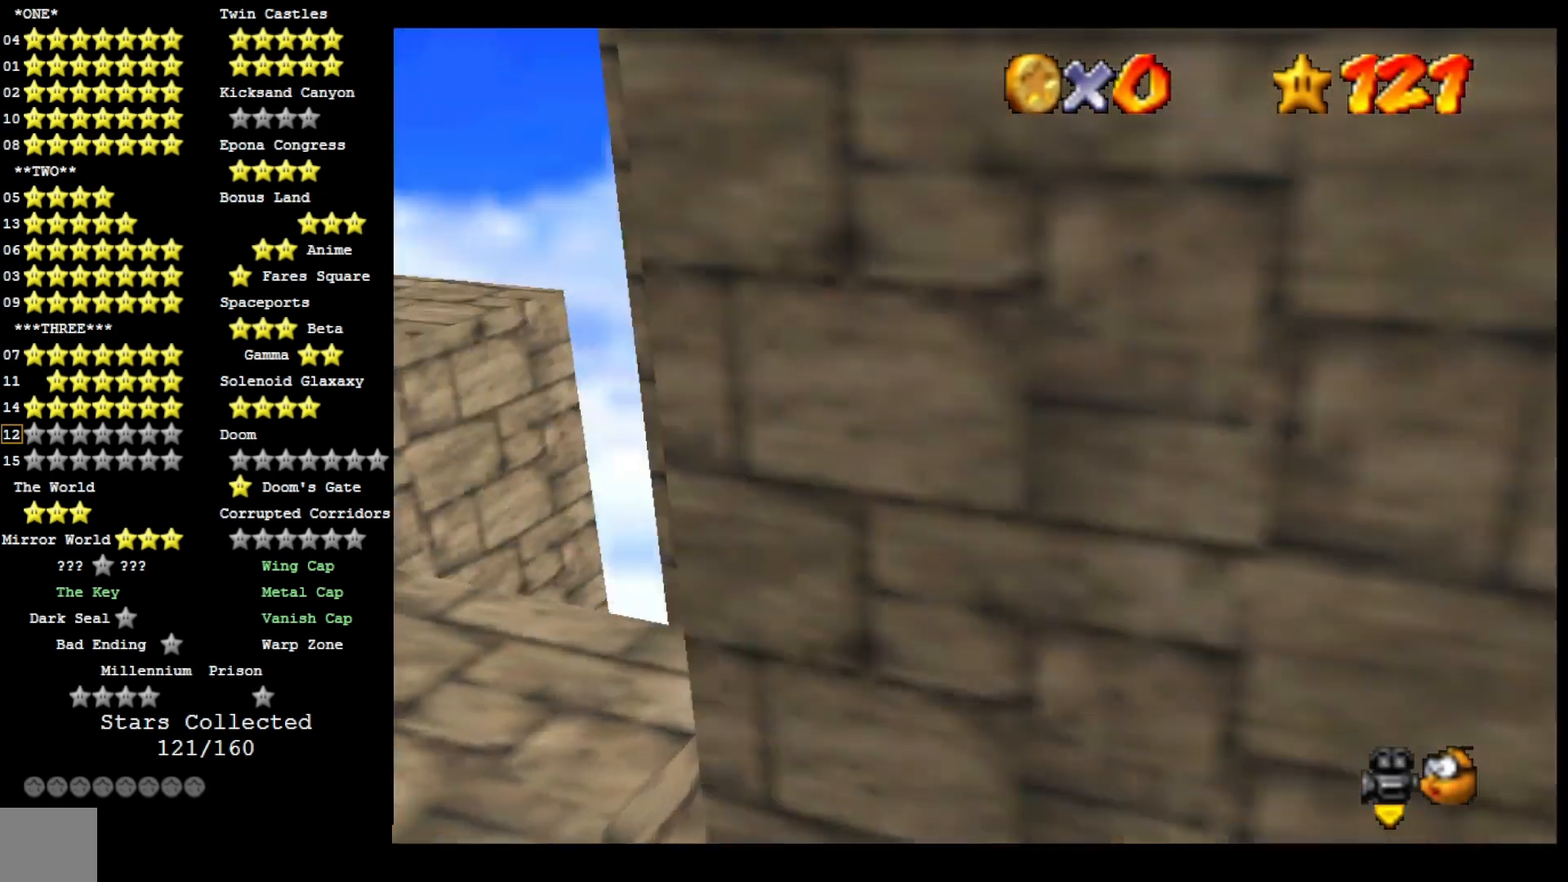
{"dt_ms": 500, "buttons": ["CROSS"], "left_stick": "left", "right_stick": "center", "events": [[67, "left_stick", "up-right"], [67, "right_stick", "right"], [167, "right_stick", "center"], [300, "CROSS", "down"], [367, "left_stick", "left"]]}
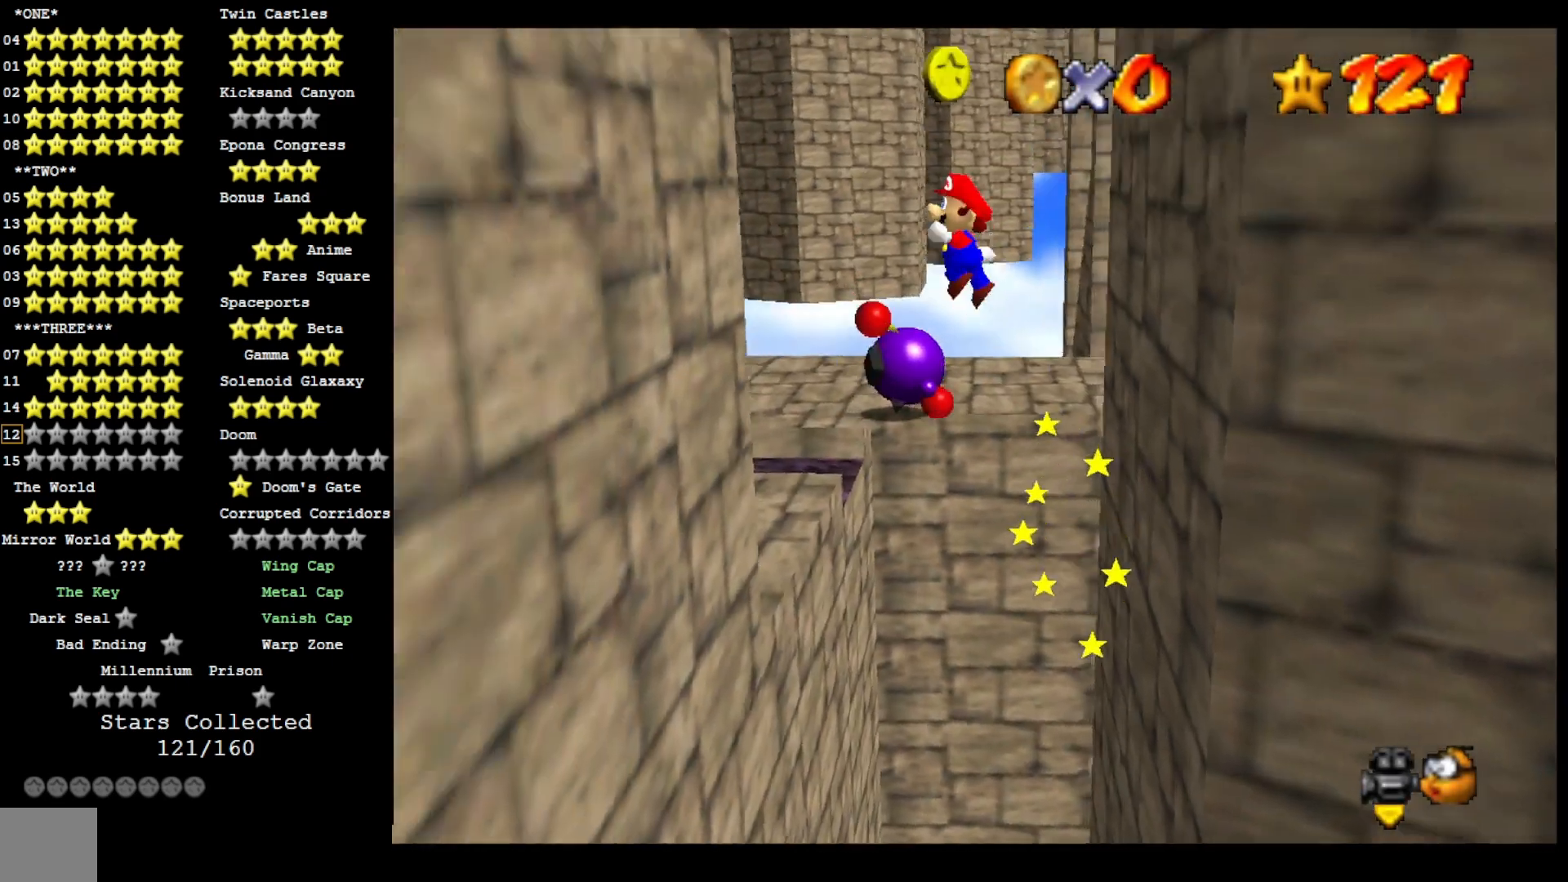
{"dt_ms": 500, "buttons": ["CROSS"], "left_stick": "up-right", "right_stick": "center", "events": [[267, "CROSS", "up"], [367, "CROSS", "down"], [367, "left_stick", "up-right"]]}
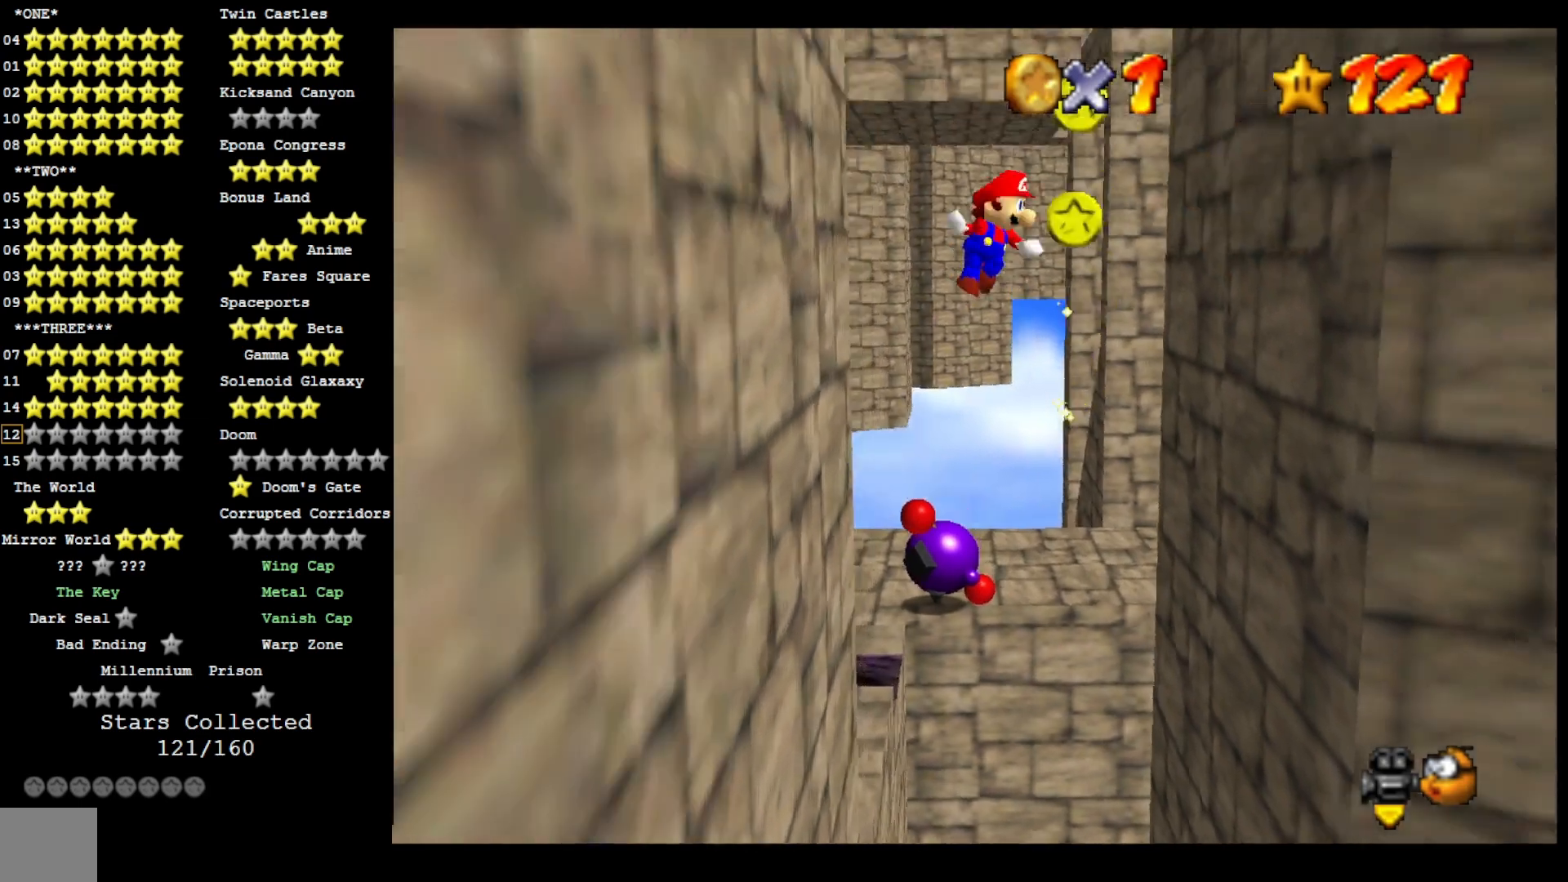
{"dt_ms": 500, "buttons": ["CROSS"], "left_stick": "up-left", "right_stick": "center", "events": [[33, "left_stick", "right"], [167, "CROSS", "up"], [300, "left_stick", "down-right"], [300, "right_stick", "down-right"], [400, "right_stick", "center"], [433, "left_stick", "up-left"], [467, "CROSS", "down"]]}
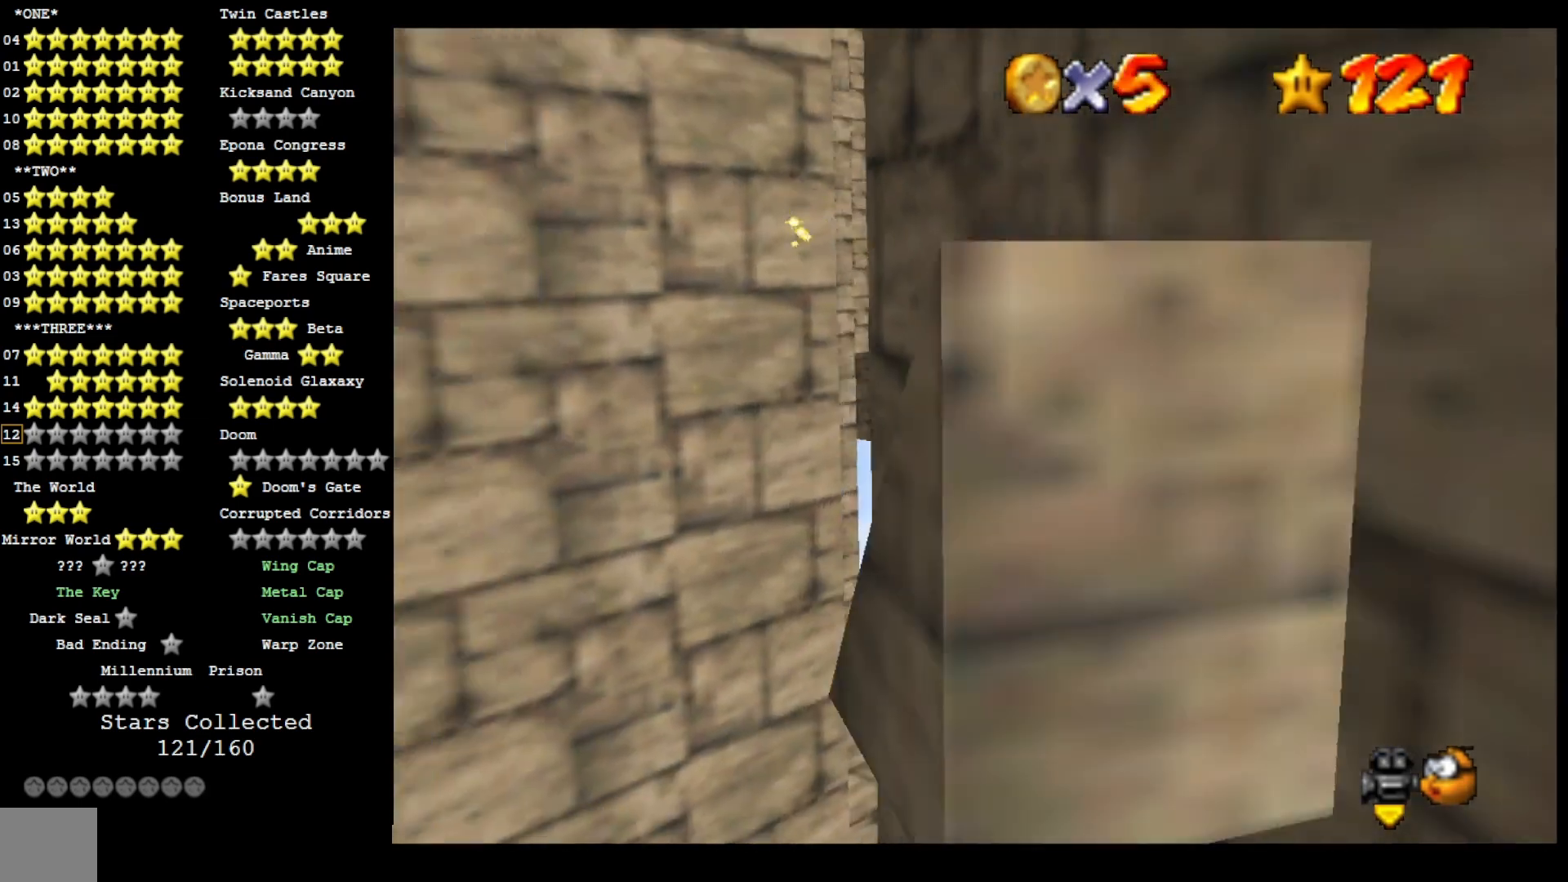
{"dt_ms": 500, "buttons": ["CROSS"], "left_stick": "center", "right_stick": "center", "events": [[133, "CROSS", "up"], [500, "CROSS", "down"], [500, "left_stick", "center"]]}
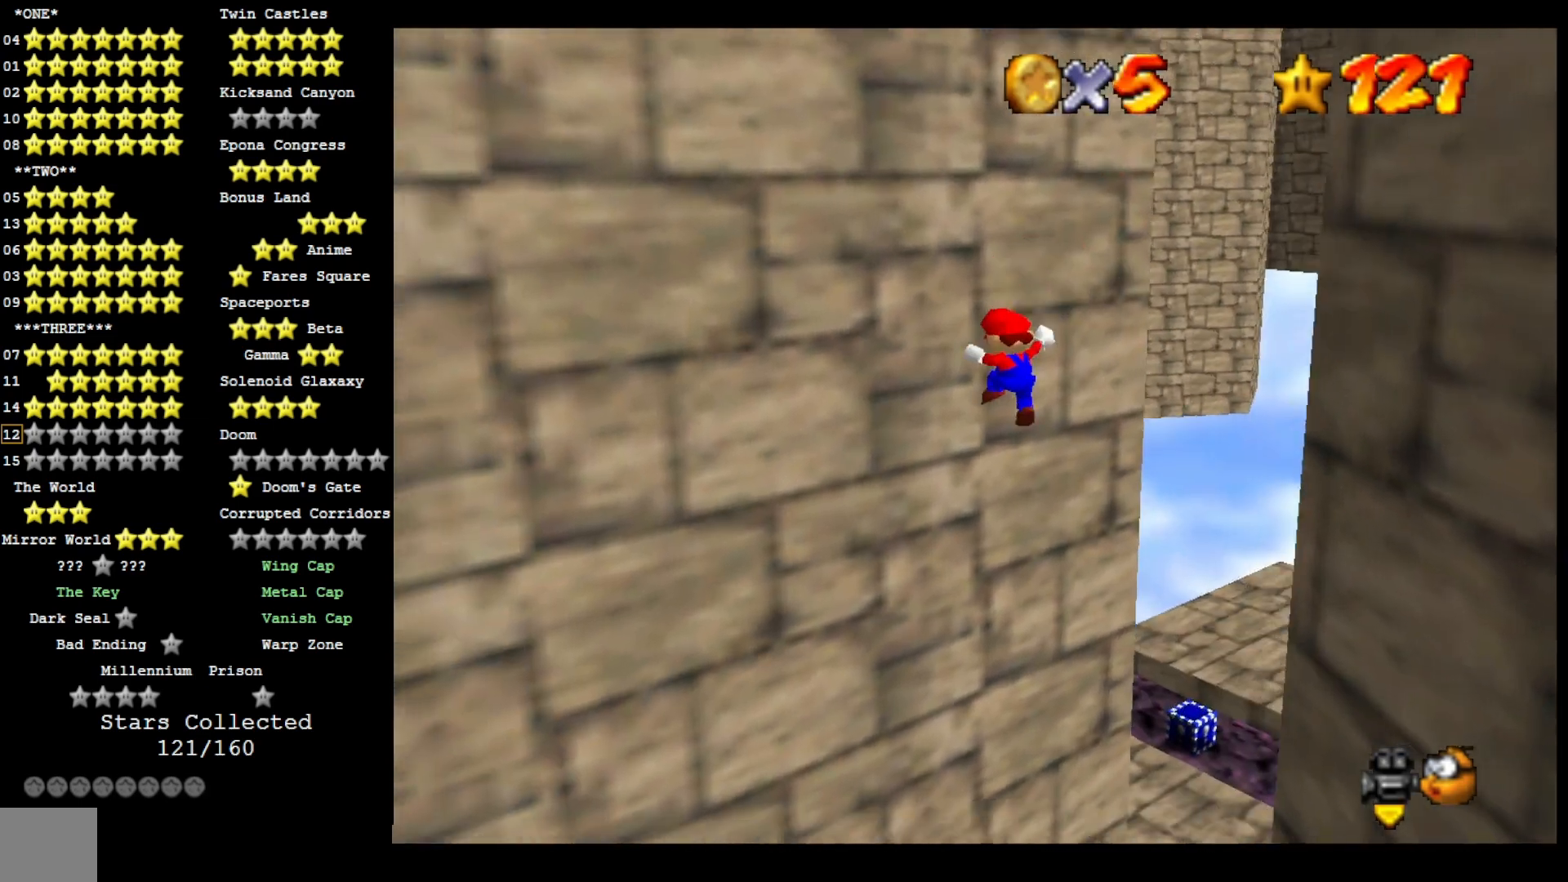
{"dt_ms": 500, "buttons": [], "left_stick": "down-right", "right_stick": "center", "events": [[33, "left_stick", "down-right"], [233, "CROSS", "up"]]}
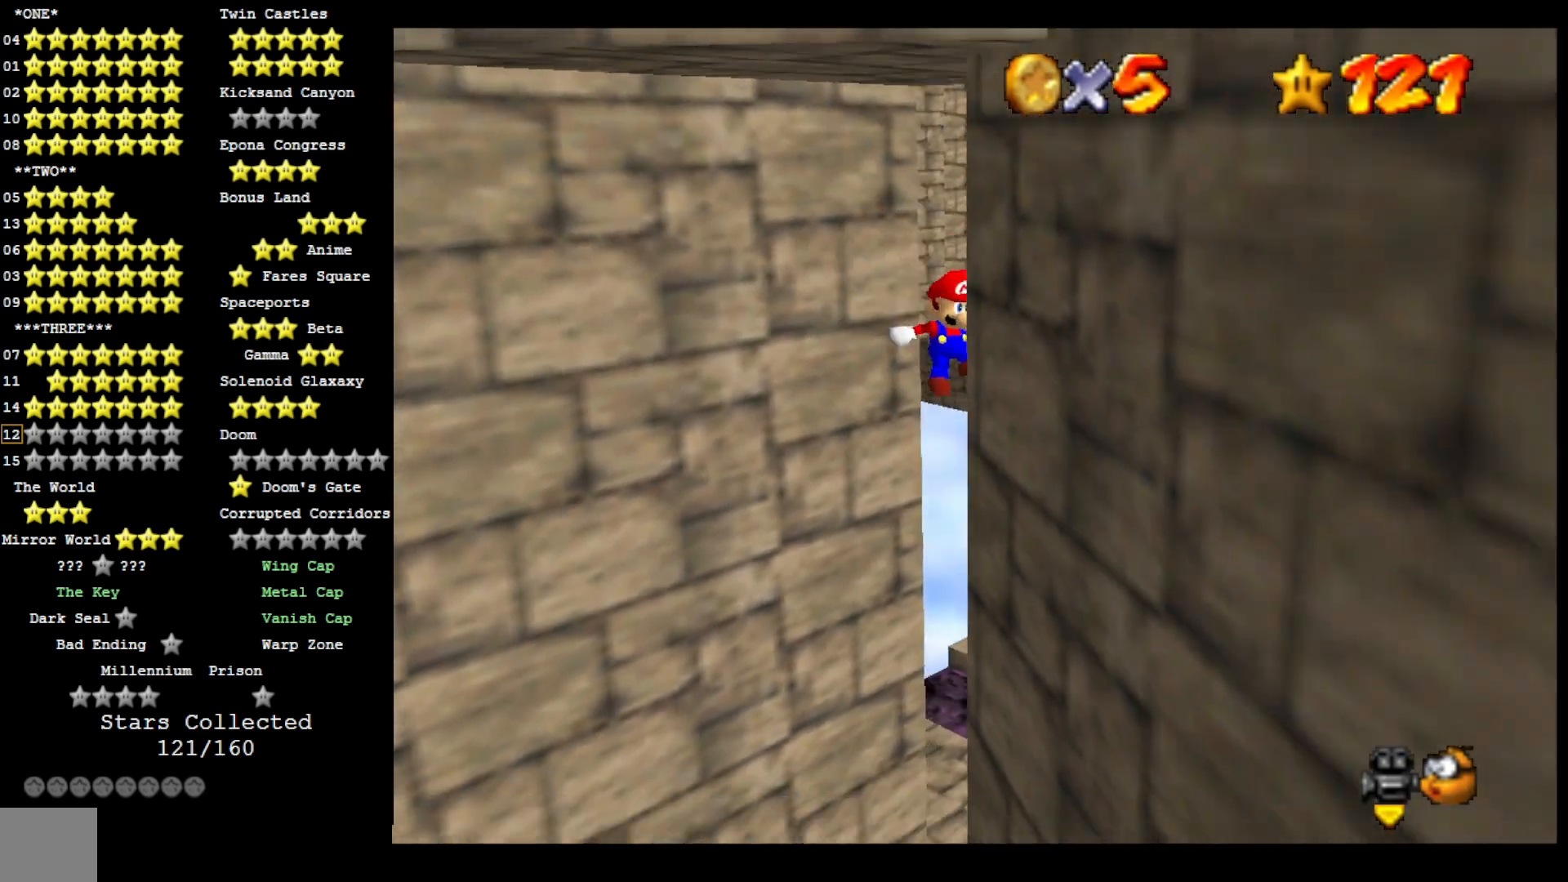
{"dt_ms": 500, "buttons": [], "left_stick": "up", "right_stick": "center", "events": [[67, "left_stick", "down"], [100, "CROSS", "down"], [167, "CROSS", "up"], [167, "left_stick", "center"], [467, "left_stick", "up"]]}
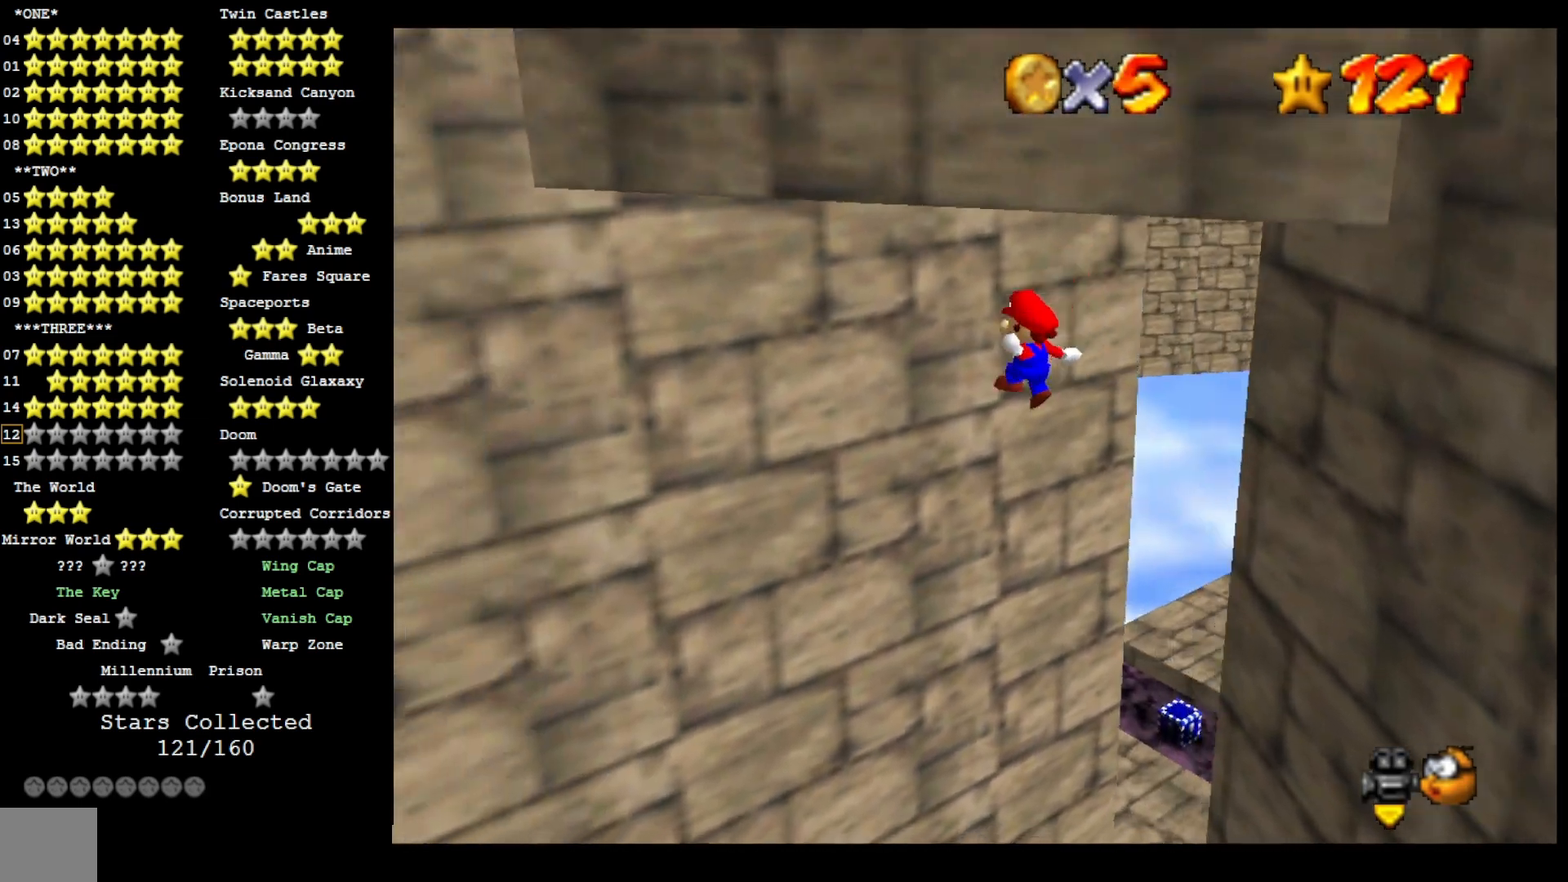
{"dt_ms": 500, "buttons": ["CROSS"], "left_stick": "down-right", "right_stick": "center", "events": [[33, "left_stick", "up-left"], [67, "right_stick", "down-left"], [200, "right_stick", "center"], [300, "left_stick", "down-left"], [333, "CROSS", "down"], [367, "left_stick", "down-right"]]}
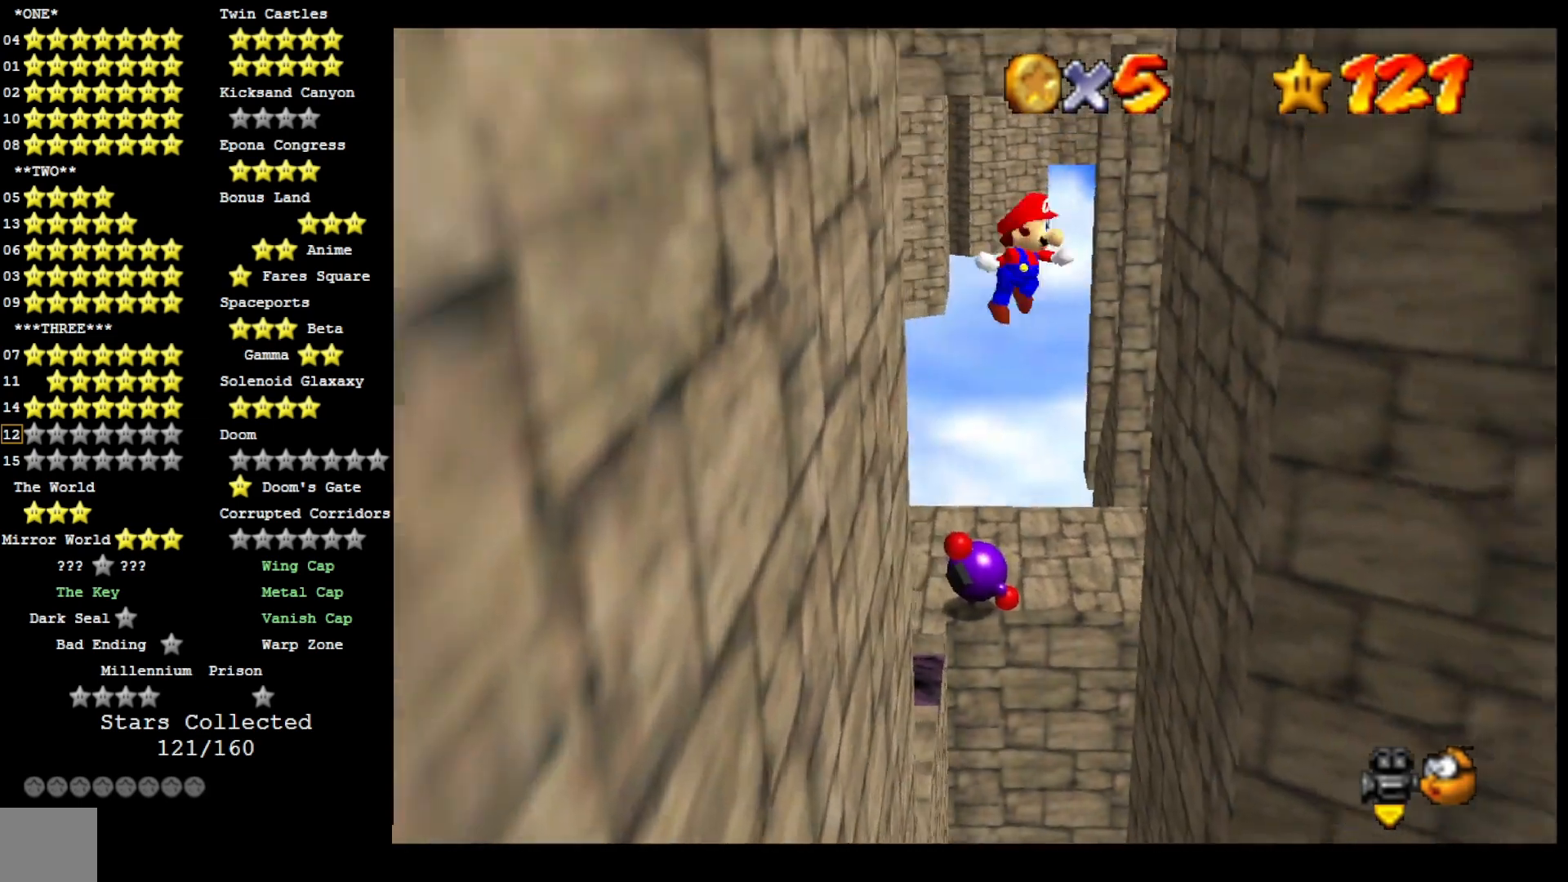
{"dt_ms": 500, "buttons": ["CROSS"], "left_stick": "right", "right_stick": "center", "events": [[33, "left_stick", "center"], [233, "left_stick", "right"]]}
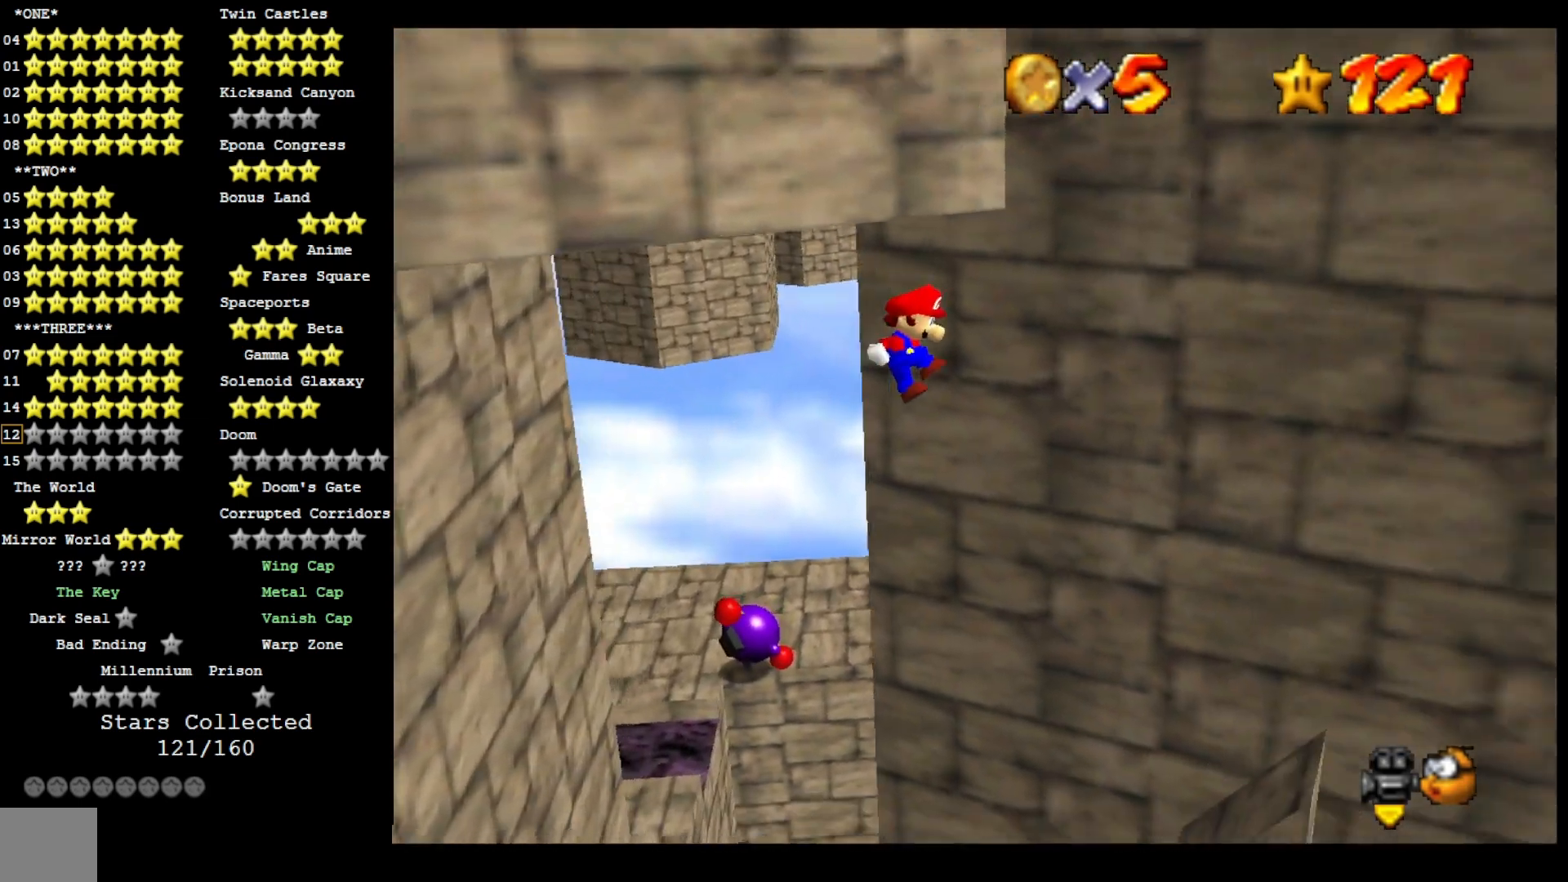
{"dt_ms": 500, "buttons": [], "left_stick": "right", "right_stick": "center", "events": [[33, "CROSS", "up"], [67, "right_stick", "down-left"], [200, "right_stick", "center"]]}
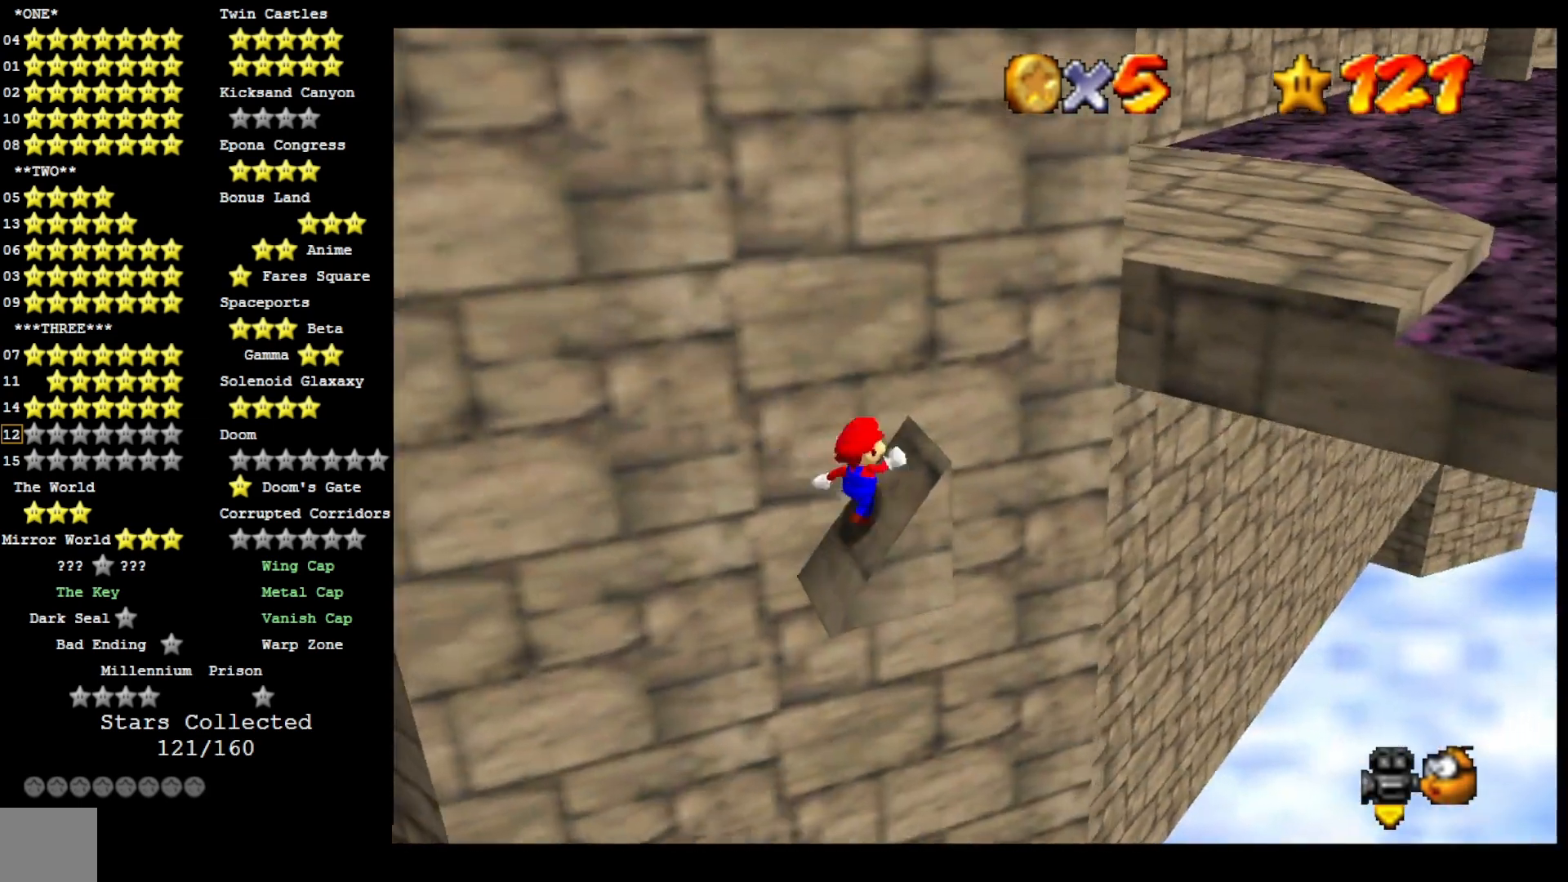
{"dt_ms": 500, "buttons": [], "left_stick": "up-right", "right_stick": "center", "events": [[100, "CROSS", "down"], [133, "SQUARE", "down"], [433, "left_stick", "up-right"], [467, "CROSS", "up"], [467, "SQUARE", "up"]]}
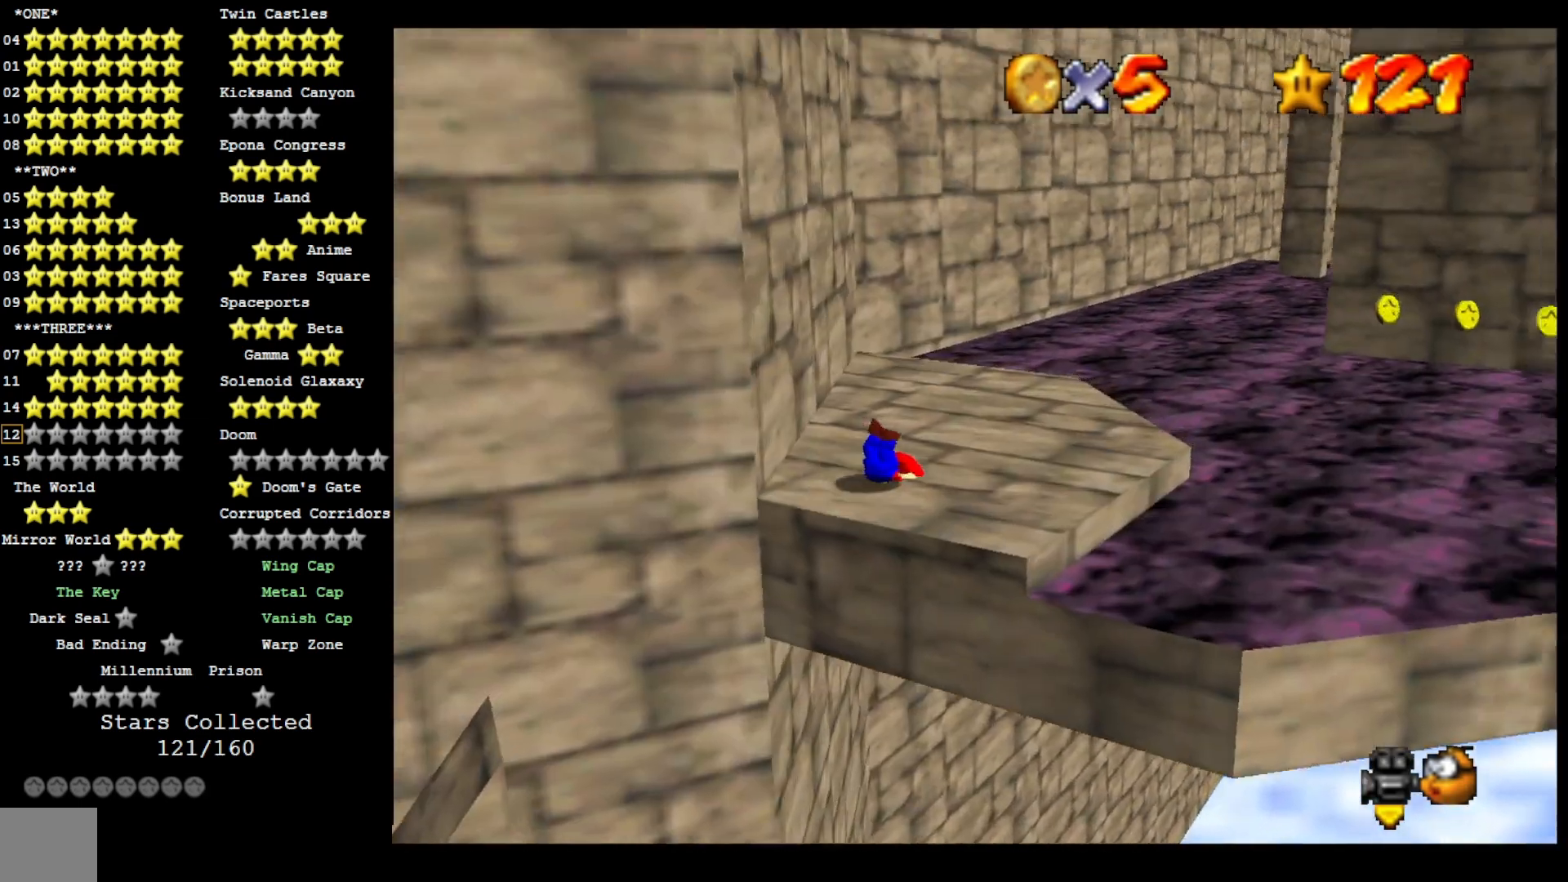
{"dt_ms": 500, "buttons": [], "left_stick": "center", "right_stick": "center", "events": [[67, "left_stick", "left"], [167, "CROSS", "down"], [333, "CROSS", "up"], [400, "right_stick", "down-left"], [500, "left_stick", "center"], [500, "right_stick", "center"]]}
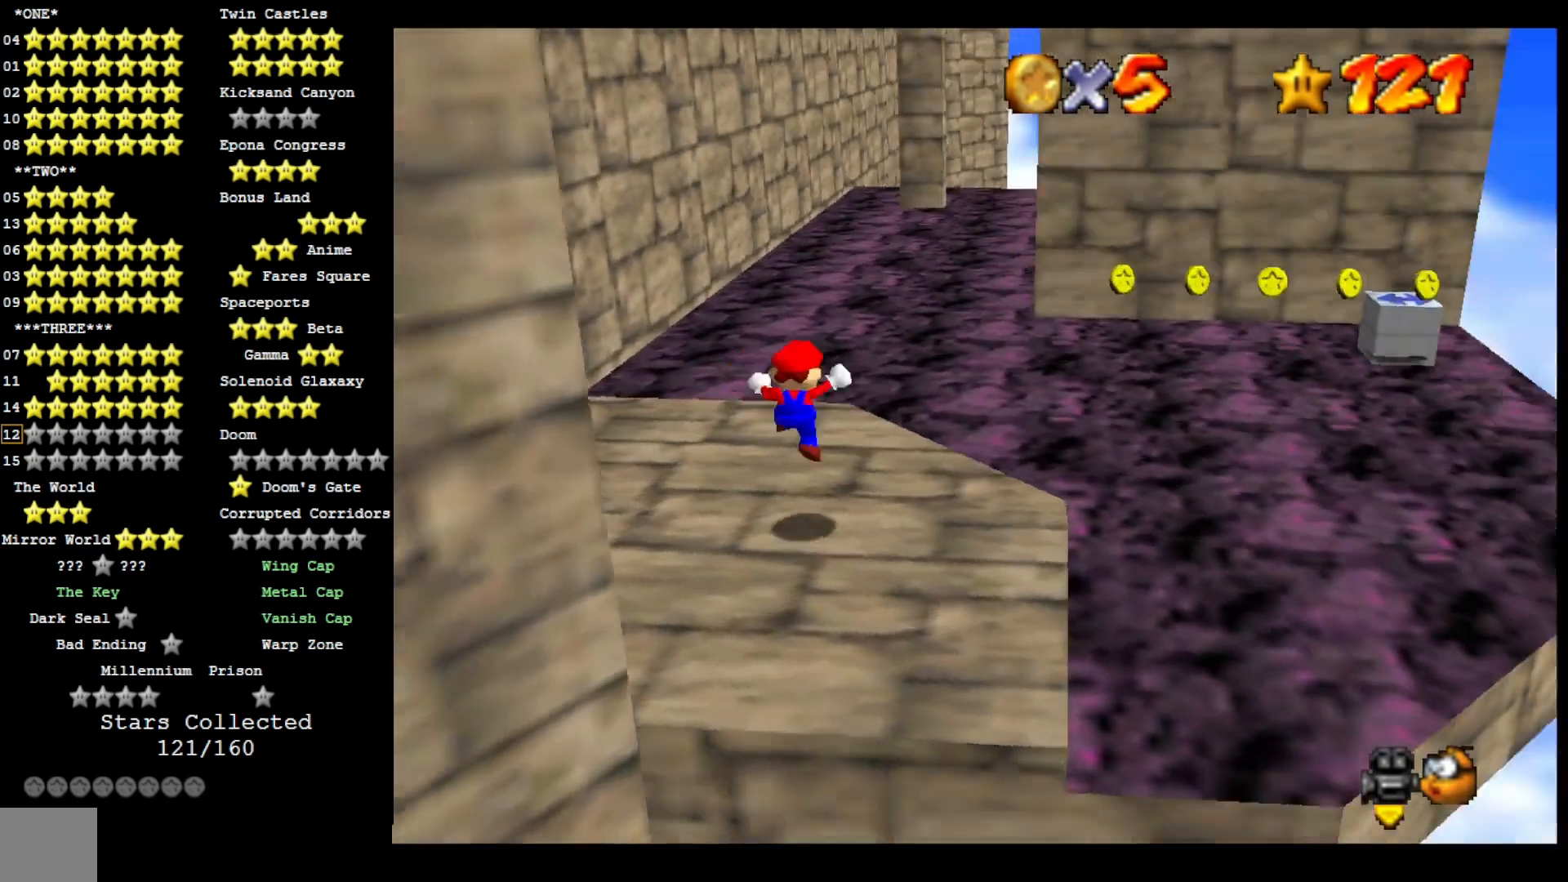
{"dt_ms": 1000, "buttons": [], "left_stick": "up-right", "right_stick": "down"}
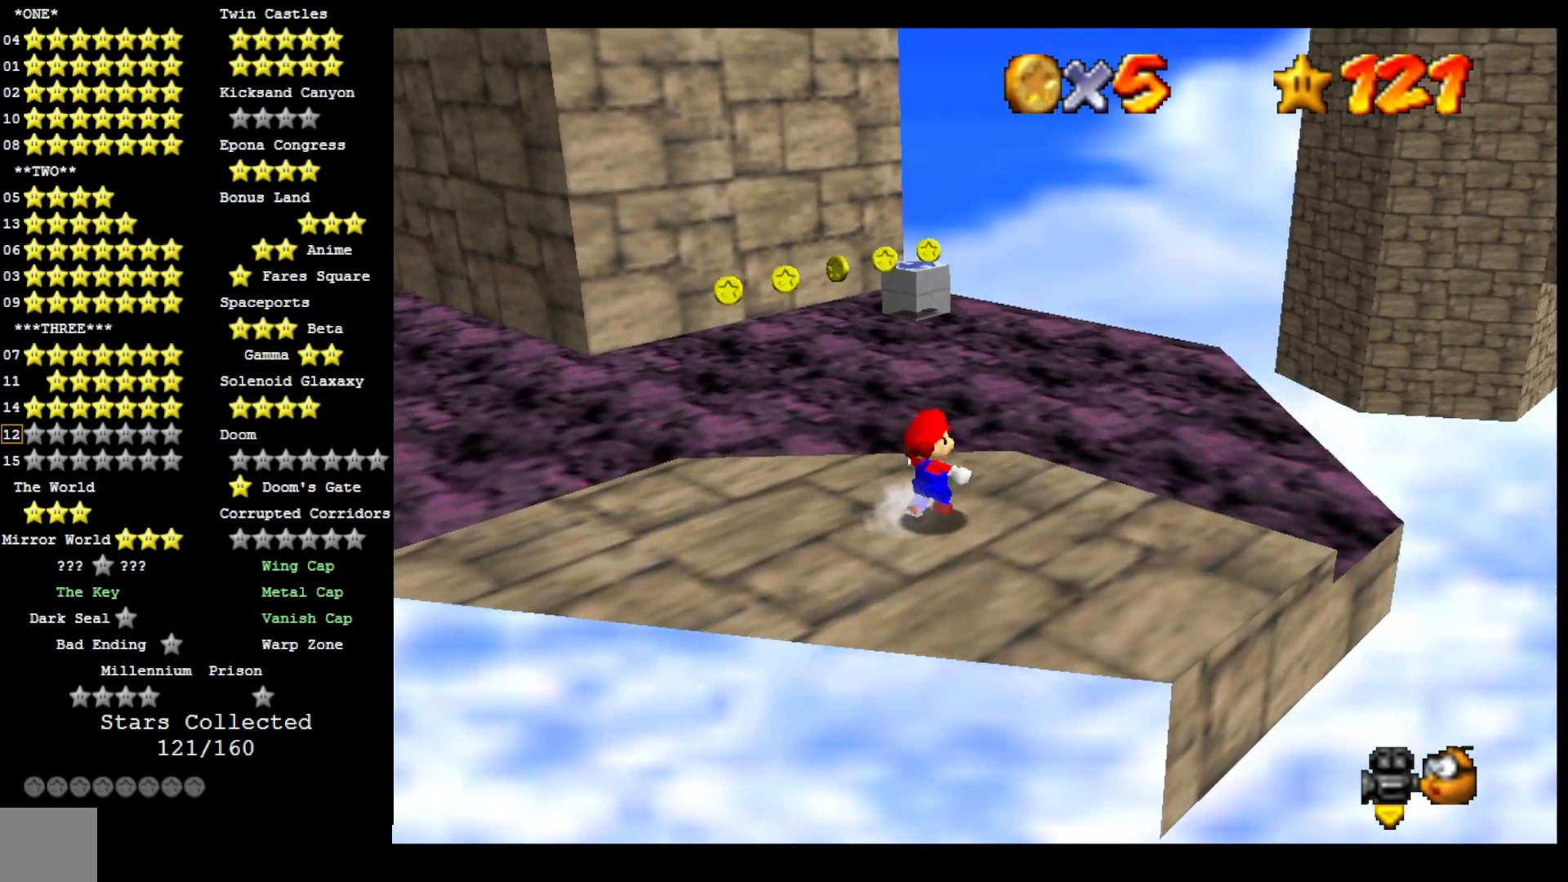
{"dt_ms": 500, "buttons": ["L2"], "left_stick": "up", "right_stick": "center", "events": [[33, "left_stick", "up"], [133, "right_stick", "center"], [300, "L2", "down"], [333, "CROSS", "down"], [467, "CROSS", "up"]]}
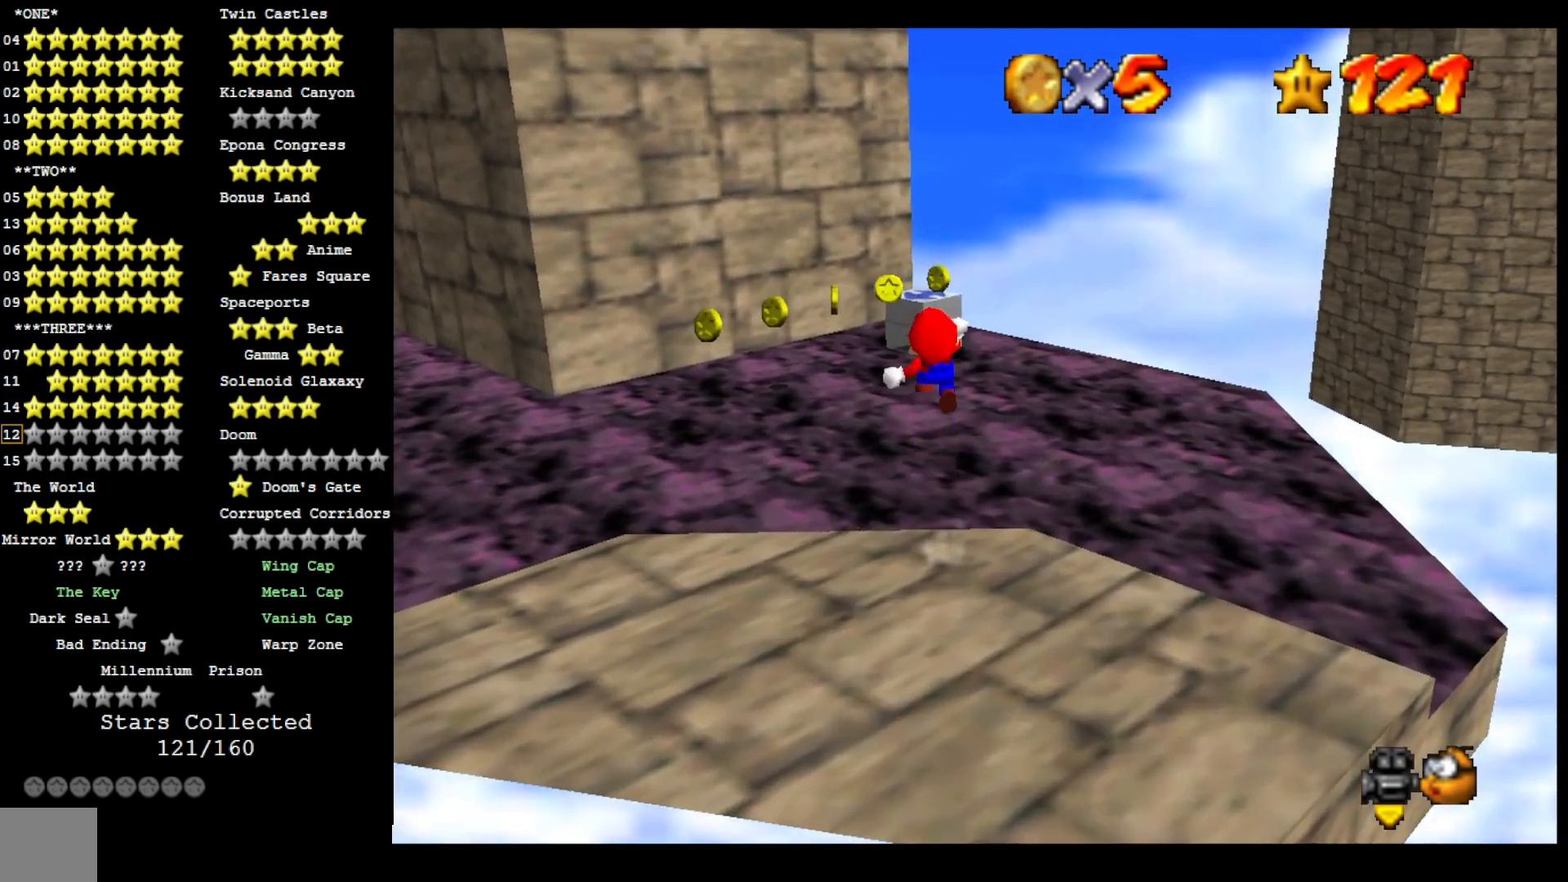
{"dt_ms": 500, "buttons": [], "left_stick": "up", "right_stick": "center", "events": [[33, "L2", "up"], [67, "left_stick", "up-right"], [267, "left_stick", "center"], [500, "left_stick", "up"]]}